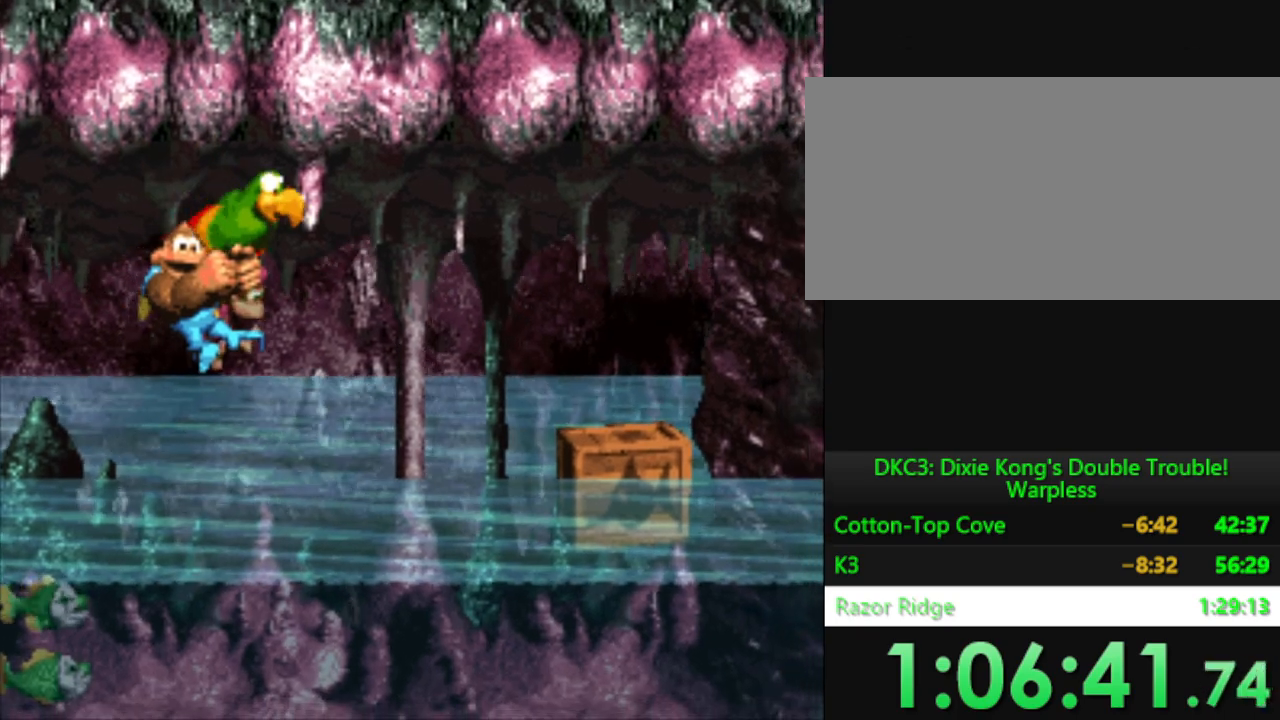
Gameplay with a controller (Nintendo layout); each line is a JSON object with the inputs held at the frame after it. "events" lists button and stick changes between this image and that frame as [ms after this image, input, new state], when the widget could be followed in between. Not read: L3 R3.
{"buttons": ["Y"], "events": [[83, "B", "up"], [217, "B", "down"], [317, "B", "up"], [417, "B", "down"], [484, "B", "up"], [500, "DPAD_RIGHT", "up"]]}
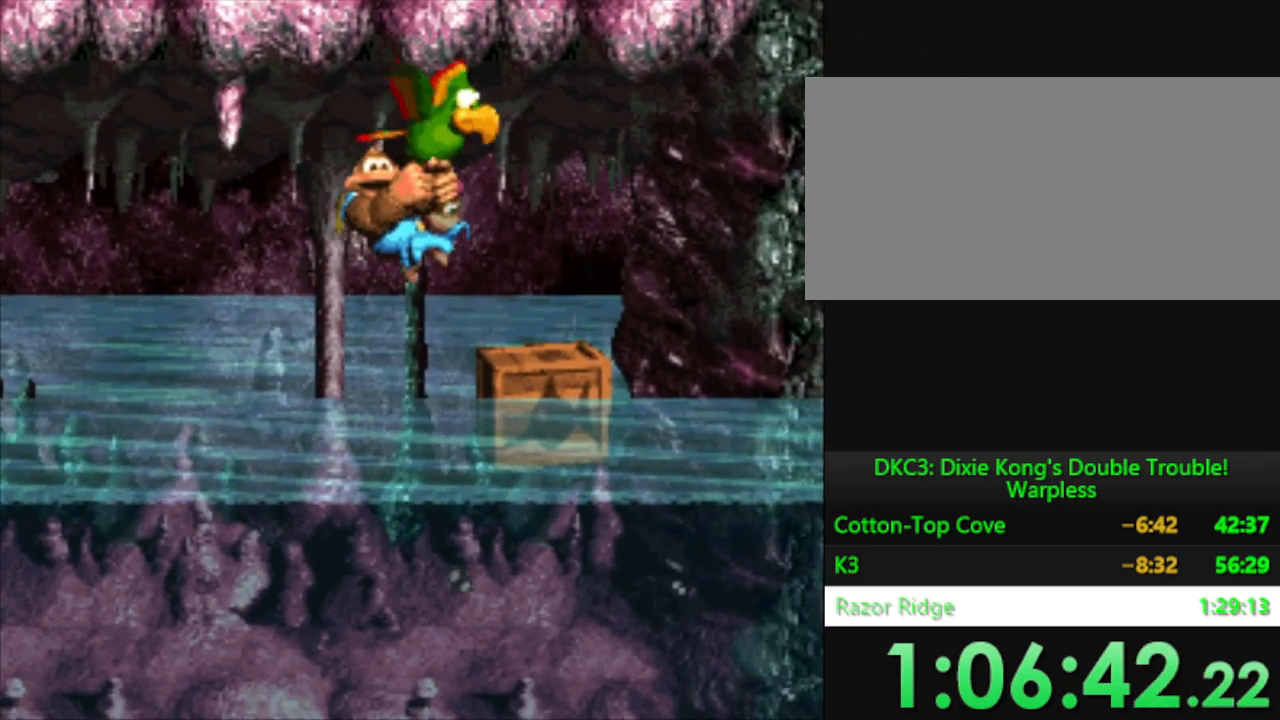
{"buttons": ["DPAD_LEFT"], "events": [[17, "Y", "up"], [151, "DPAD_DOWN", "down"], [368, "DPAD_LEFT", "down"], [434, "DPAD_DOWN", "up"]]}
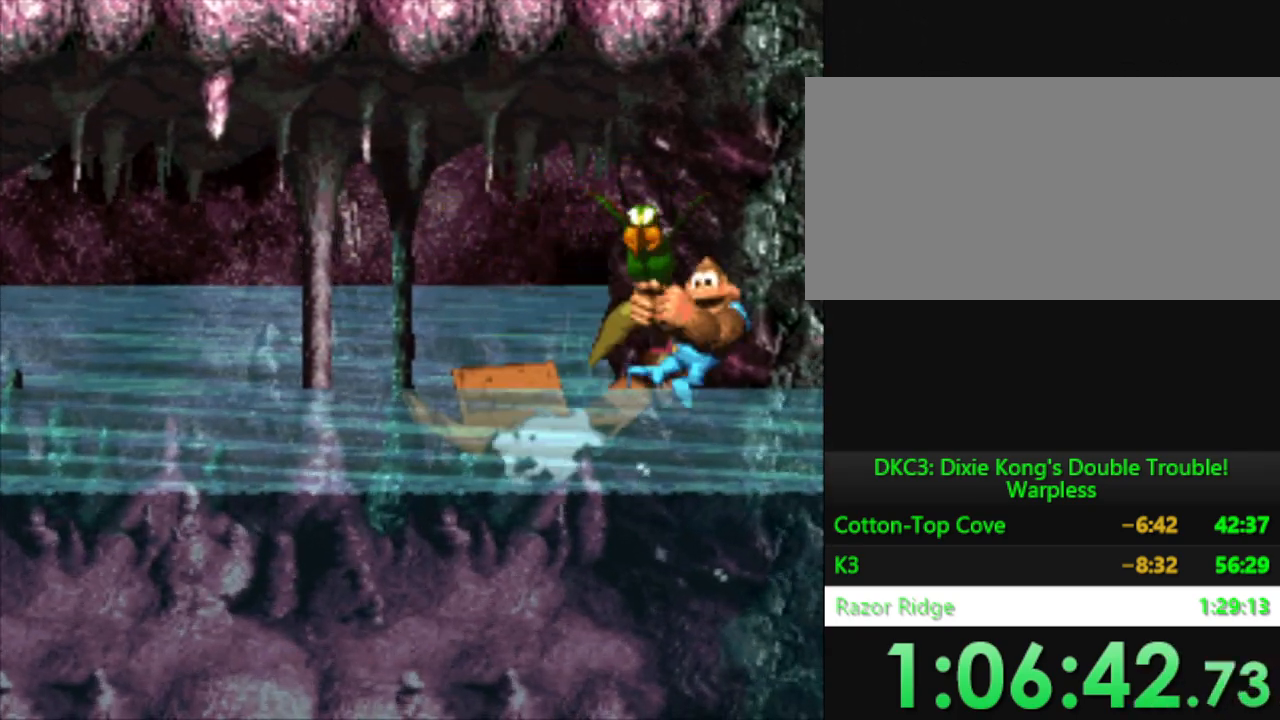
{"buttons": ["DPAD_LEFT"], "events": [[300, "B", "down"], [417, "B", "up"]]}
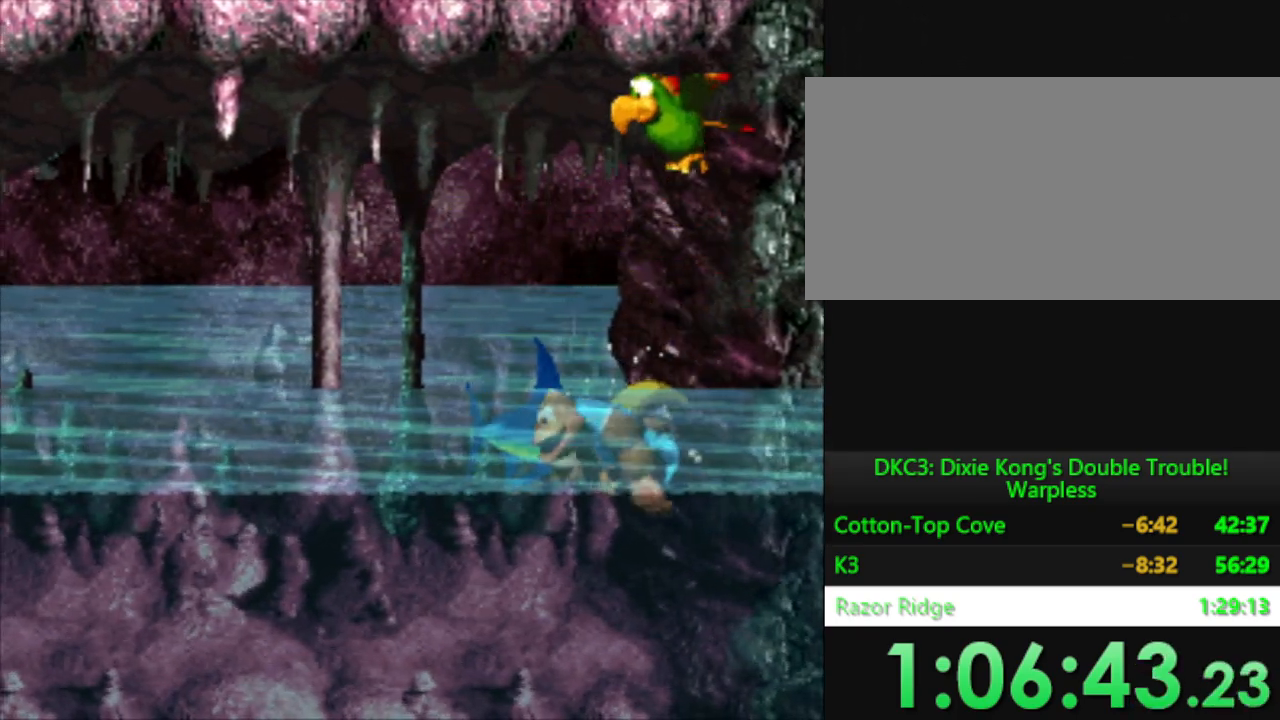
{"buttons": ["Y", "DPAD_DOWN", "DPAD_RIGHT"], "events": [[66, "DPAD_LEFT", "up"], [283, "Y", "down"], [316, "B", "down"], [316, "DPAD_RIGHT", "down"], [350, "DPAD_DOWN", "down"], [450, "B", "up"]]}
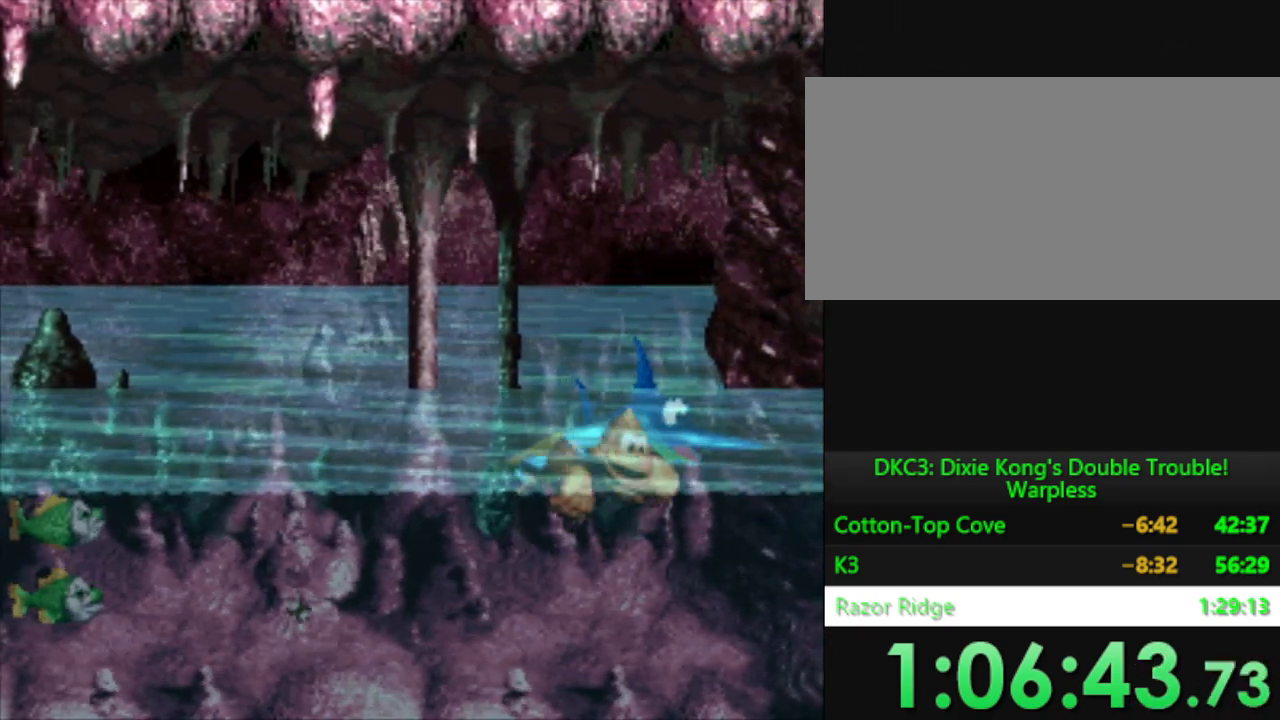
{"buttons": ["Y", "DPAD_LEFT"], "events": [[83, "B", "down"], [217, "B", "up"], [217, "DPAD_DOWN", "up"], [217, "DPAD_RIGHT", "up"], [284, "DPAD_LEFT", "down"]]}
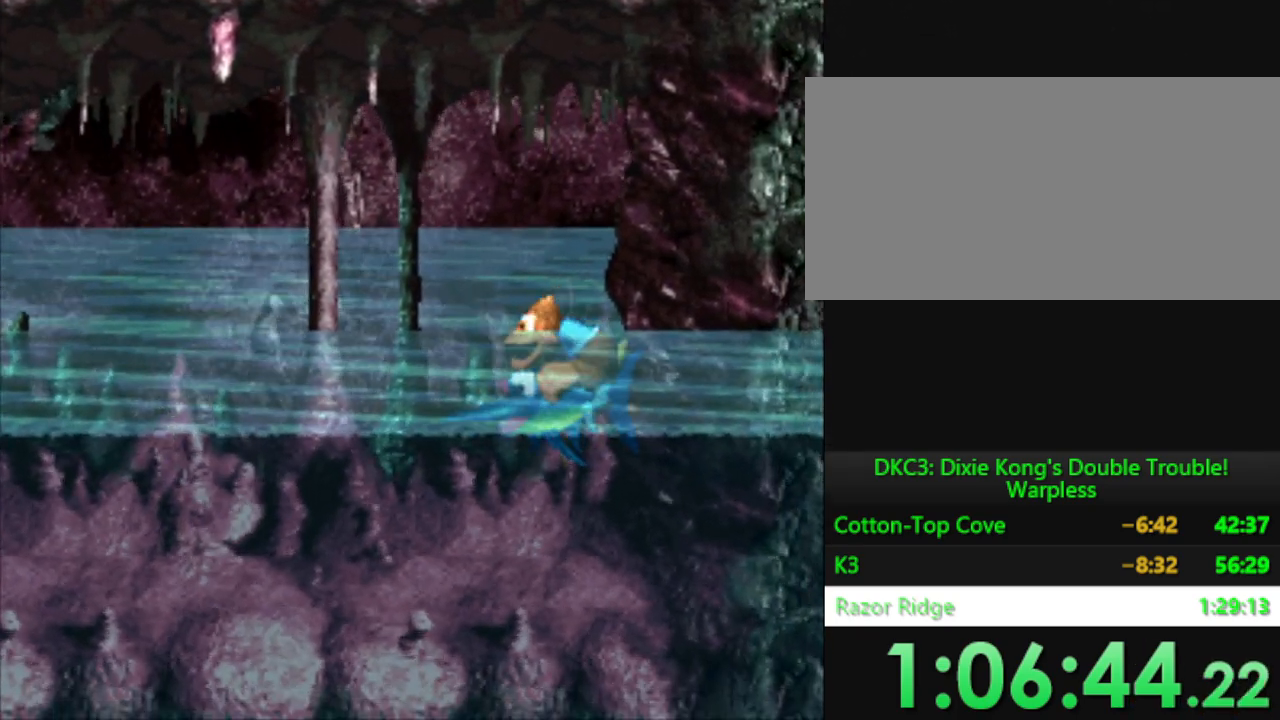
{"buttons": ["Y", "DPAD_LEFT"], "events": [[317, "Y", "up"], [451, "Y", "down"]]}
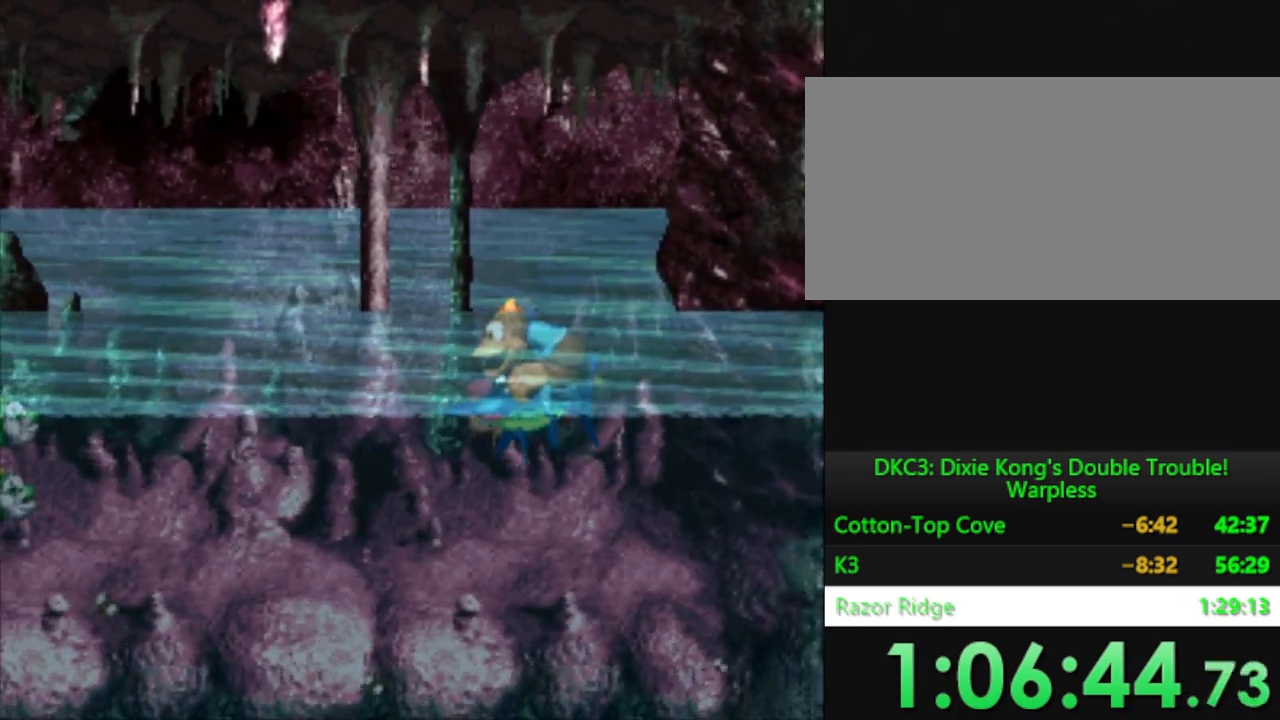
{"buttons": ["DPAD_LEFT"], "events": [[33, "Y", "up"], [200, "Y", "down"], [300, "Y", "up"], [417, "Y", "down"], [501, "Y", "up"]]}
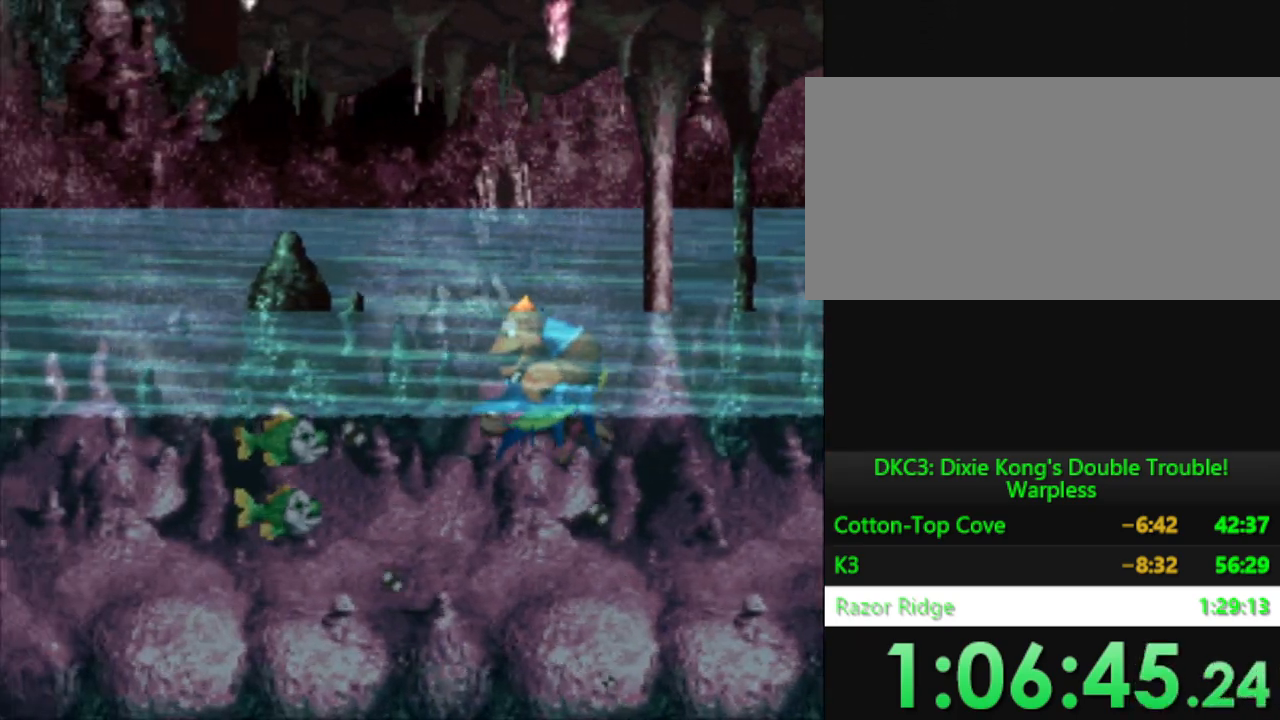
{"buttons": ["Y", "DPAD_LEFT"], "events": [[100, "Y", "down"], [183, "Y", "up"], [283, "Y", "down"], [367, "Y", "up"], [483, "Y", "down"]]}
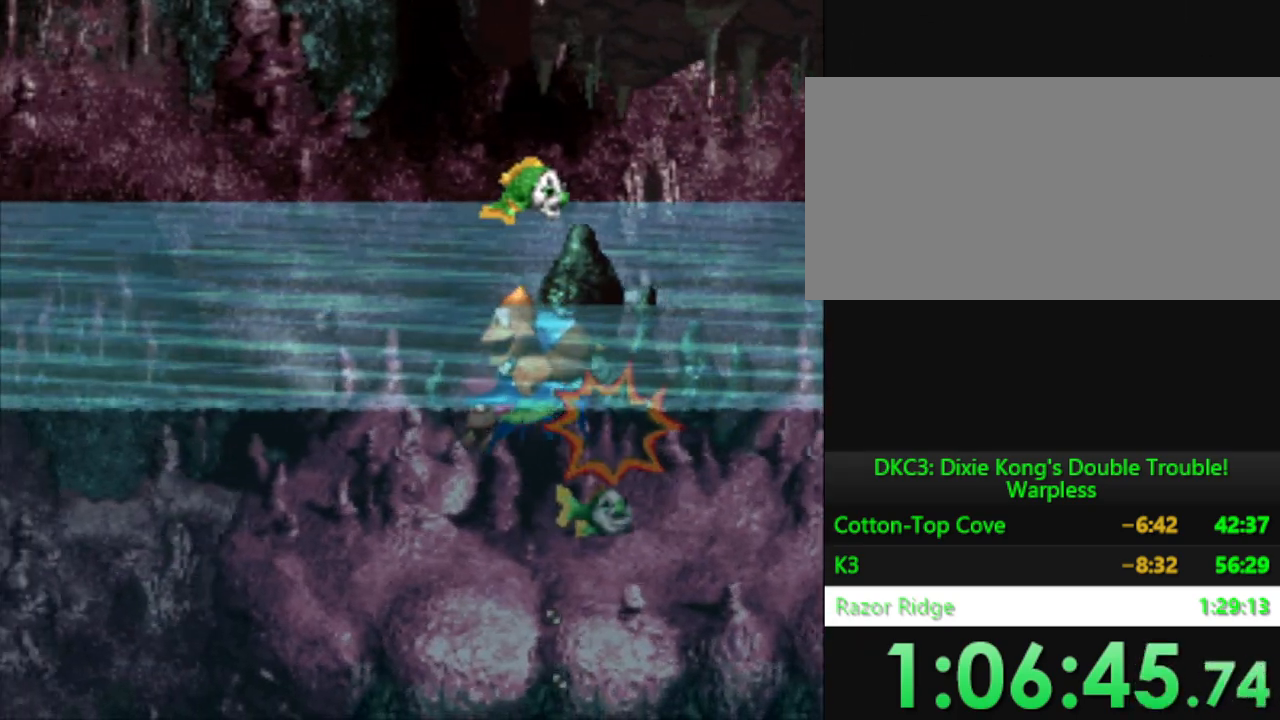
{"buttons": ["DPAD_DOWN", "DPAD_RIGHT"], "events": [[117, "Y", "up"], [284, "Y", "down"], [417, "DPAD_DOWN", "down"], [417, "DPAD_LEFT", "up"], [417, "Y", "up"], [484, "DPAD_RIGHT", "down"]]}
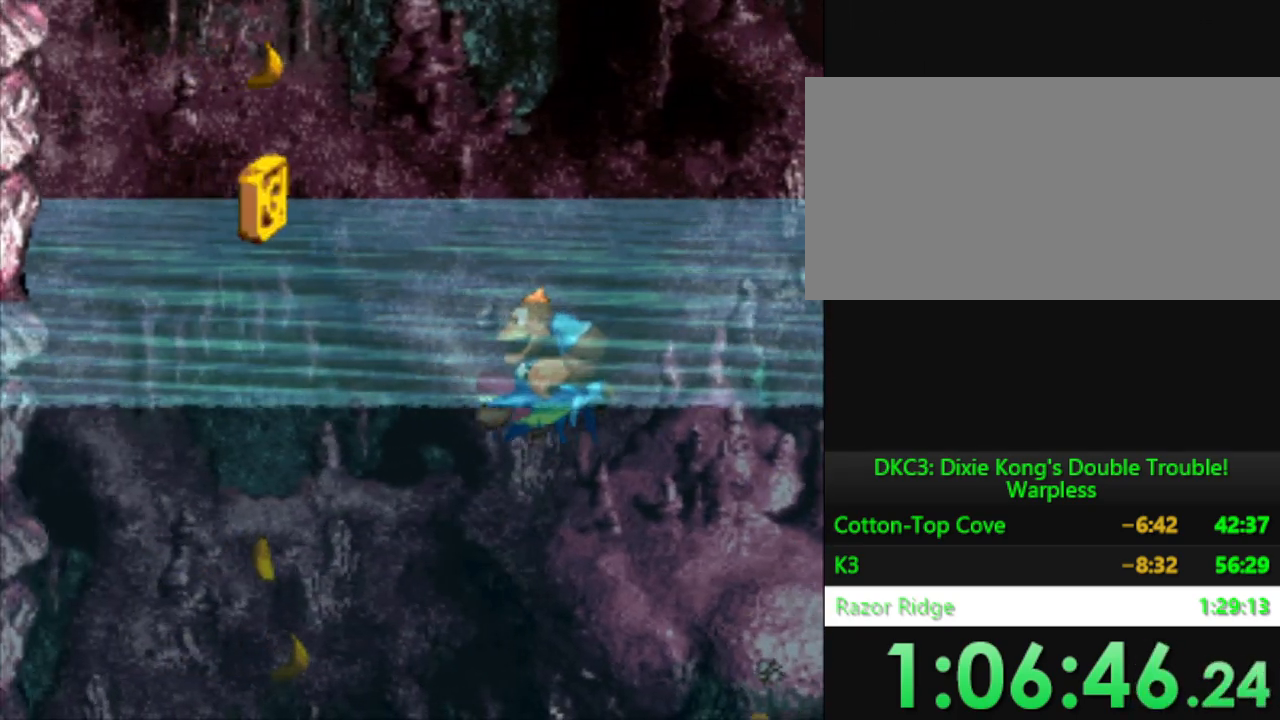
{"buttons": ["DPAD_DOWN", "DPAD_RIGHT"], "events": []}
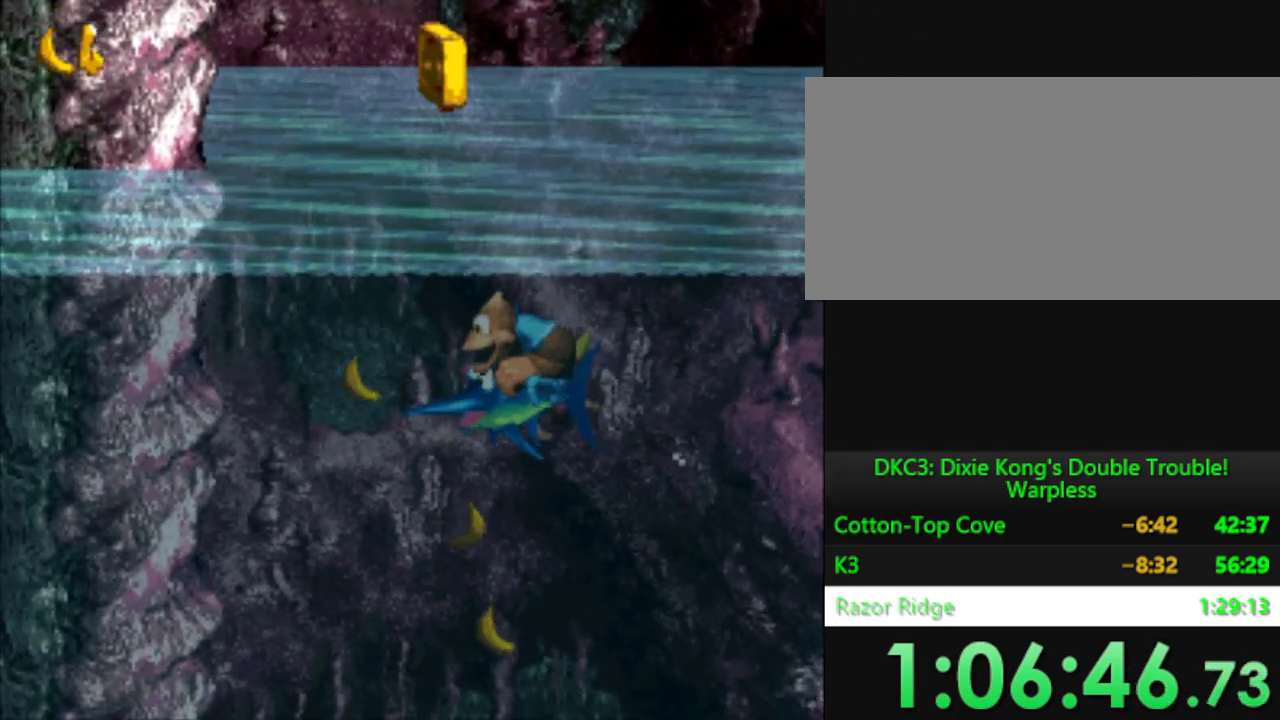
{"buttons": ["DPAD_DOWN", "DPAD_RIGHT"], "events": []}
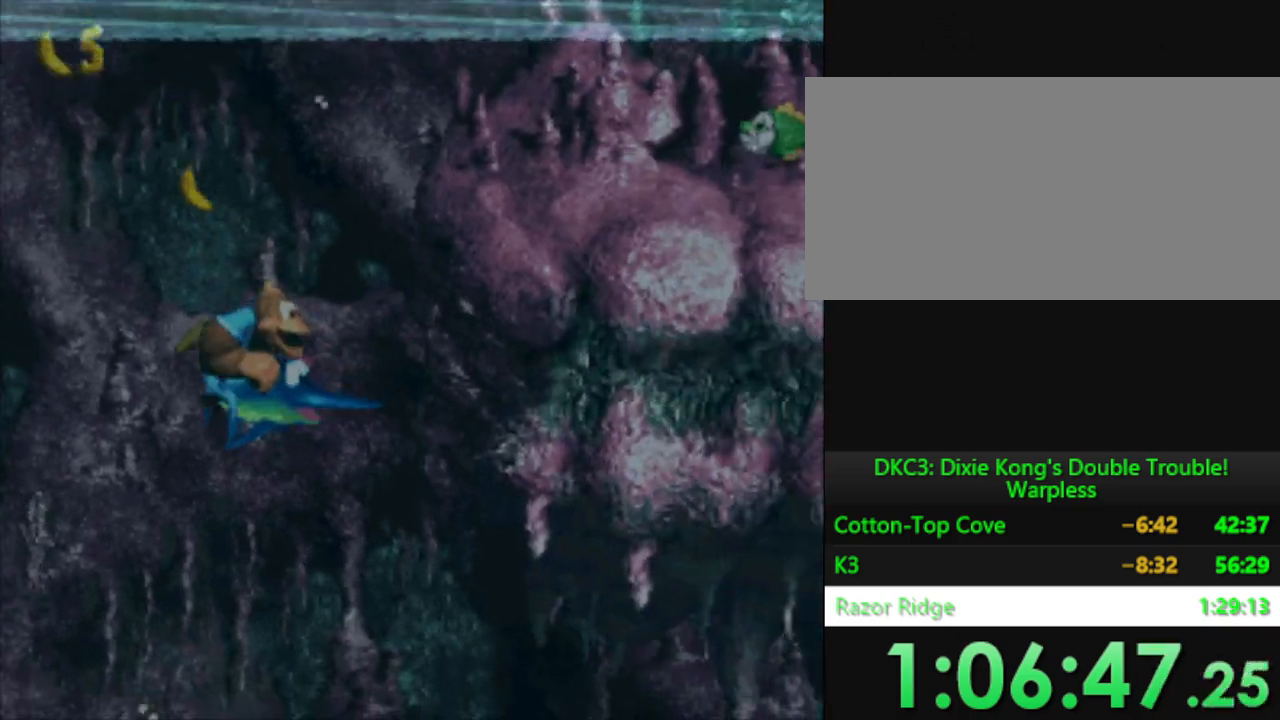
{"buttons": ["DPAD_RIGHT"], "events": [[350, "DPAD_DOWN", "up"]]}
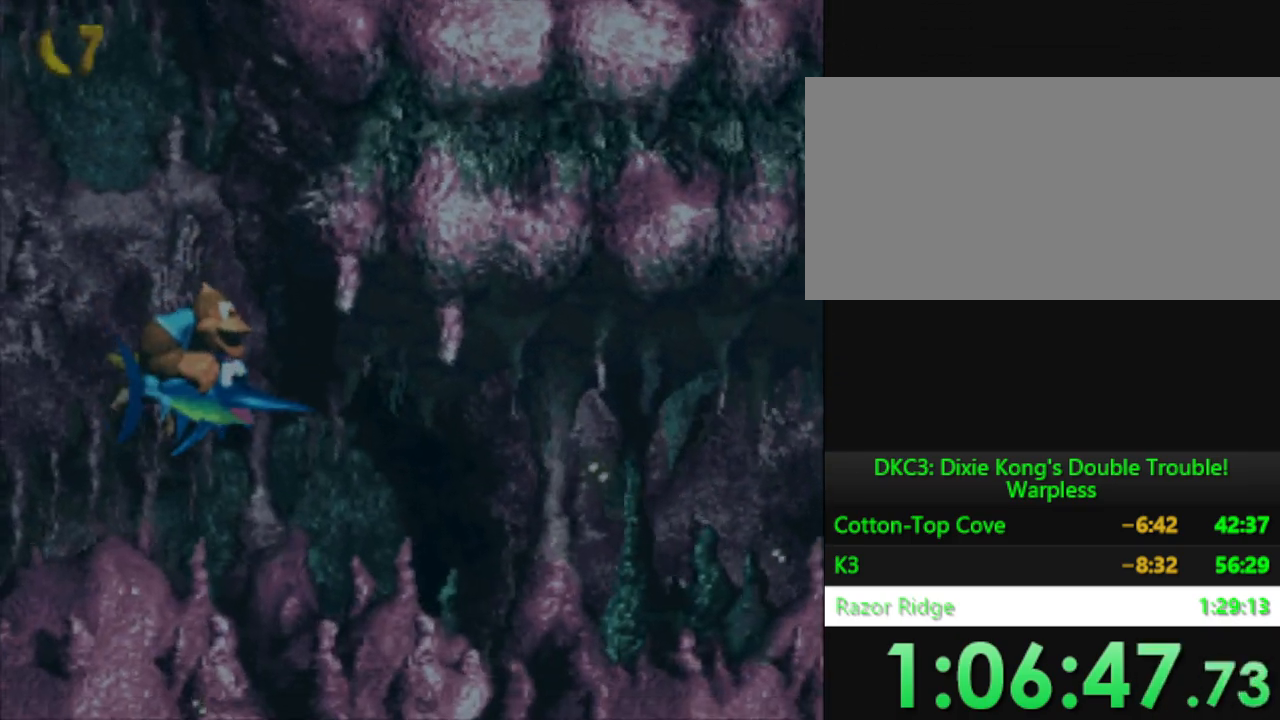
{"buttons": ["DPAD_UP"], "events": [[83, "DPAD_UP", "down"], [334, "DPAD_UP", "up"], [450, "DPAD_UP", "down"], [501, "DPAD_RIGHT", "up"]]}
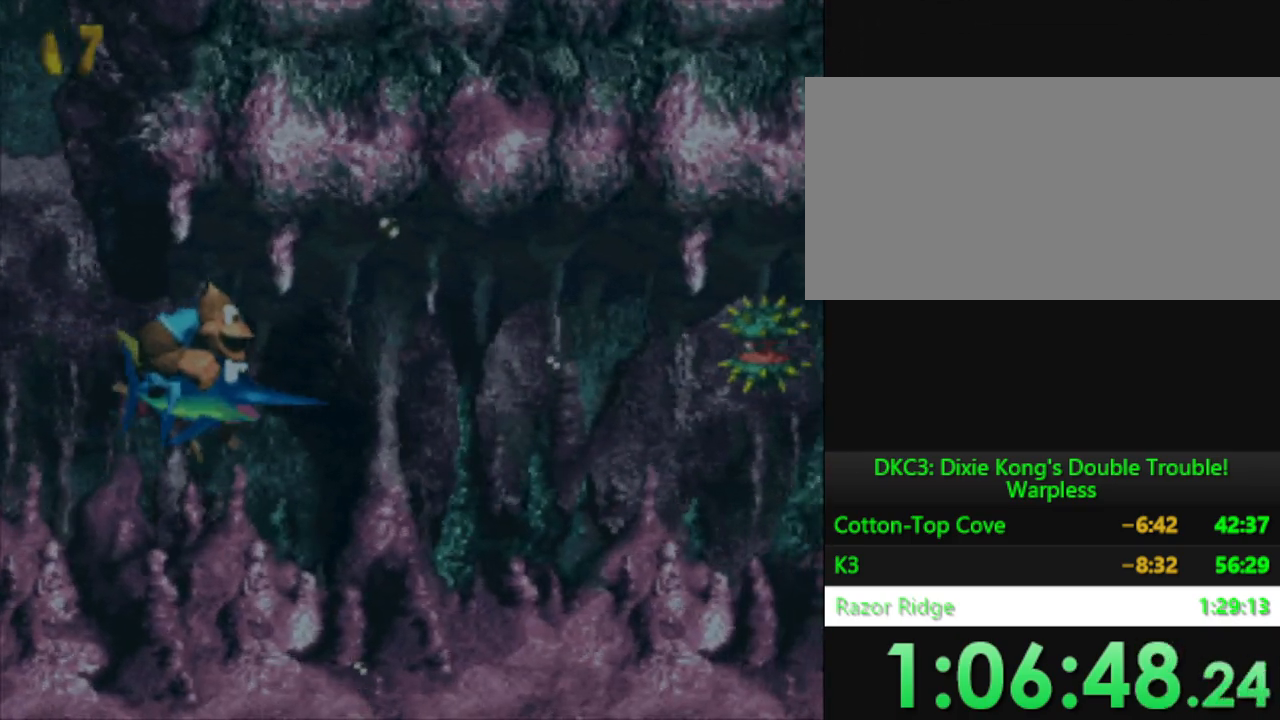
{"buttons": ["DPAD_RIGHT"], "events": [[50, "DPAD_RIGHT", "down"], [116, "DPAD_UP", "up"], [266, "Y", "down"], [400, "Y", "up"]]}
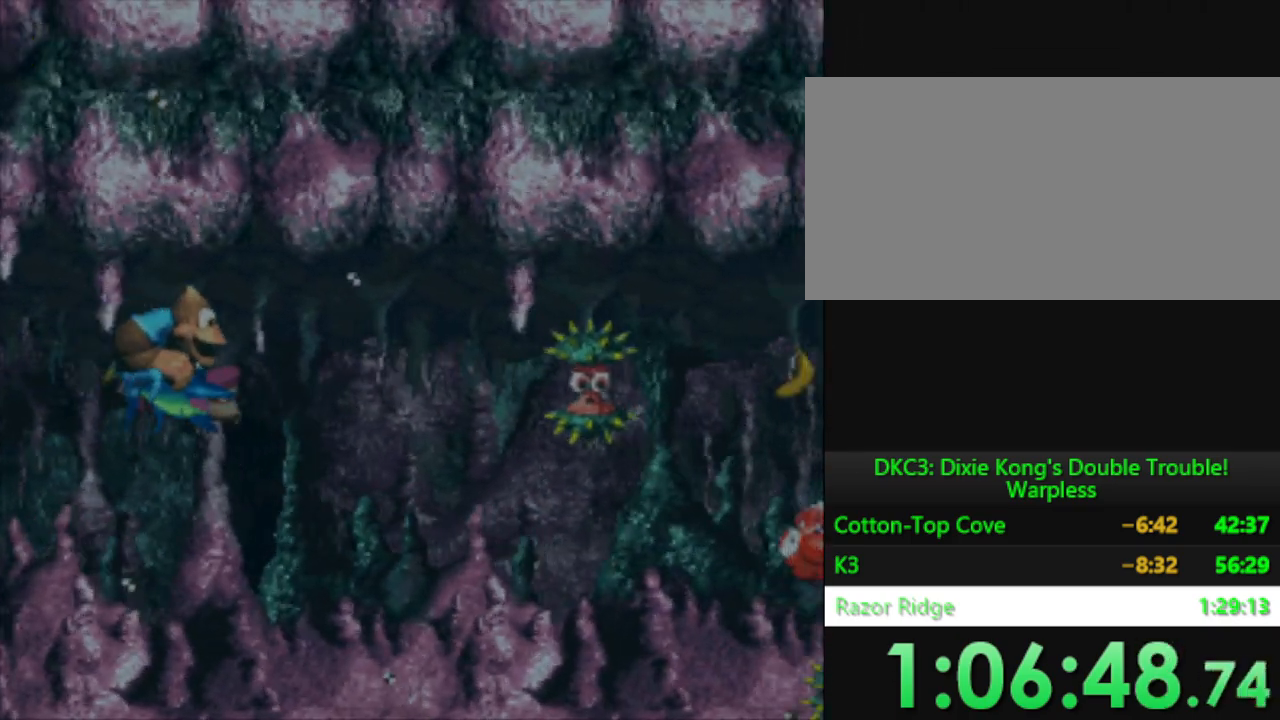
{"buttons": [], "events": [[50, "Y", "down"], [133, "Y", "up"], [150, "DPAD_RIGHT", "up"], [250, "Y", "down"], [334, "Y", "up"], [384, "Y", "down"], [484, "Y", "up"]]}
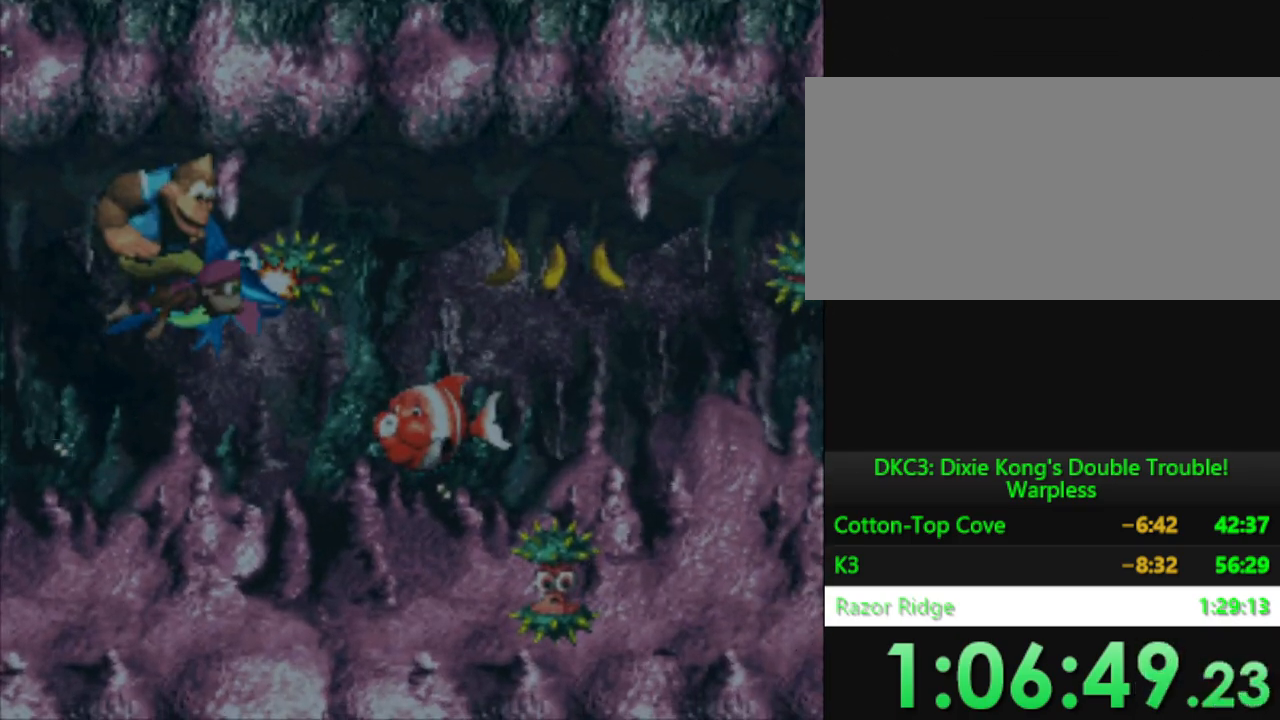
{"buttons": ["Y", "DPAD_RIGHT"], "events": [[83, "Y", "down"], [166, "Y", "up"], [266, "Y", "down"], [350, "Y", "up"], [450, "Y", "down"], [467, "DPAD_RIGHT", "down"]]}
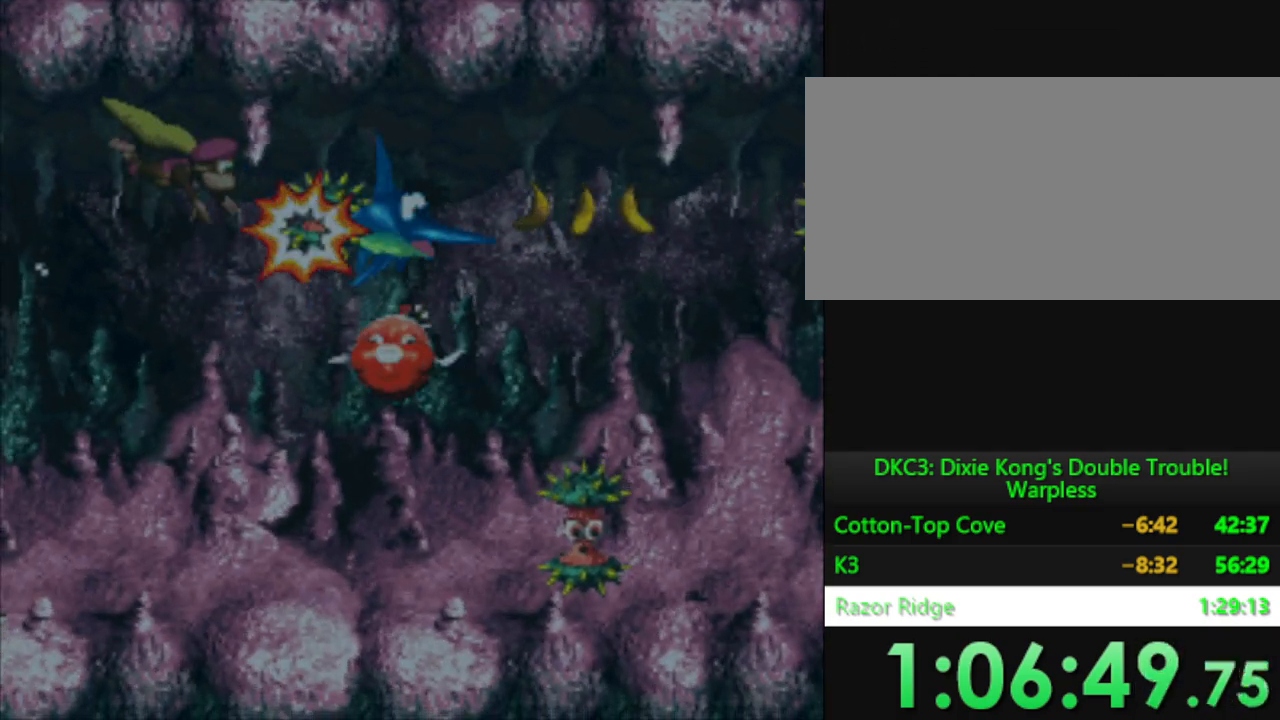
{"buttons": ["Y", "DPAD_RIGHT"], "events": [[33, "Y", "up"], [150, "Y", "down"], [234, "Y", "up"], [367, "Y", "down"]]}
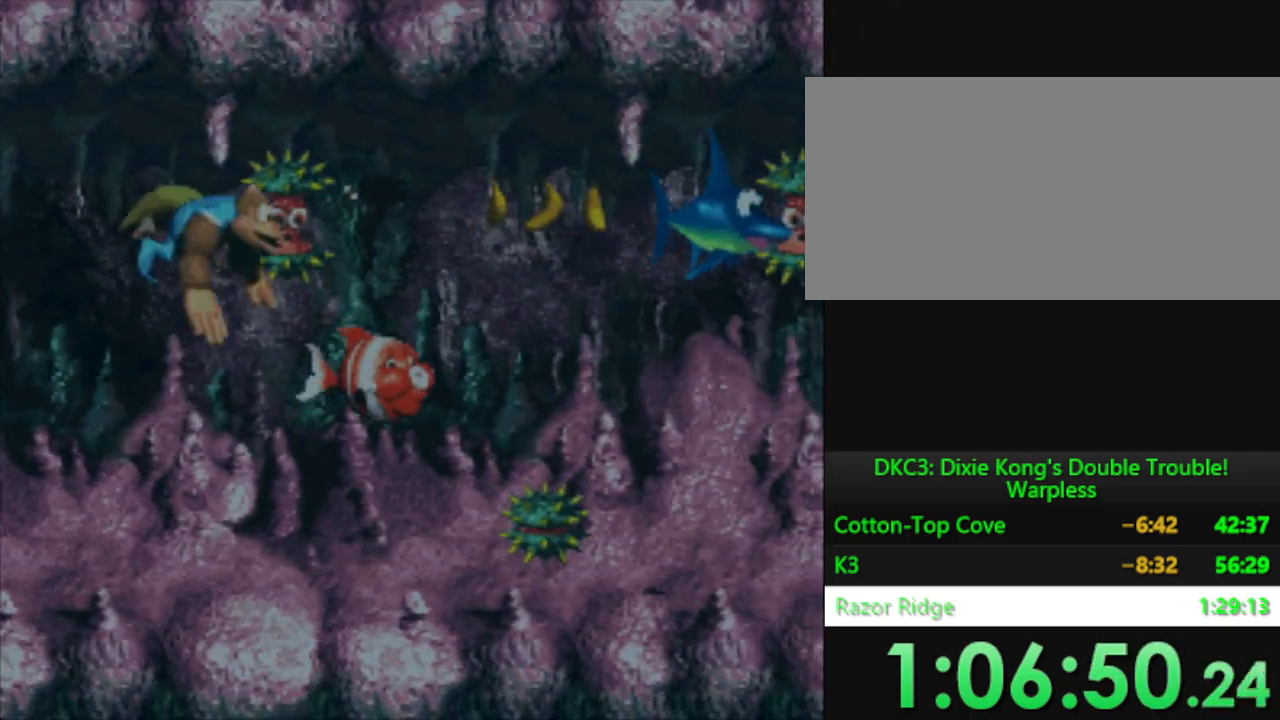
{"buttons": ["Y", "DPAD_RIGHT"], "events": [[100, "Y", "up"], [133, "Y", "down"], [283, "B", "down"], [400, "B", "up"]]}
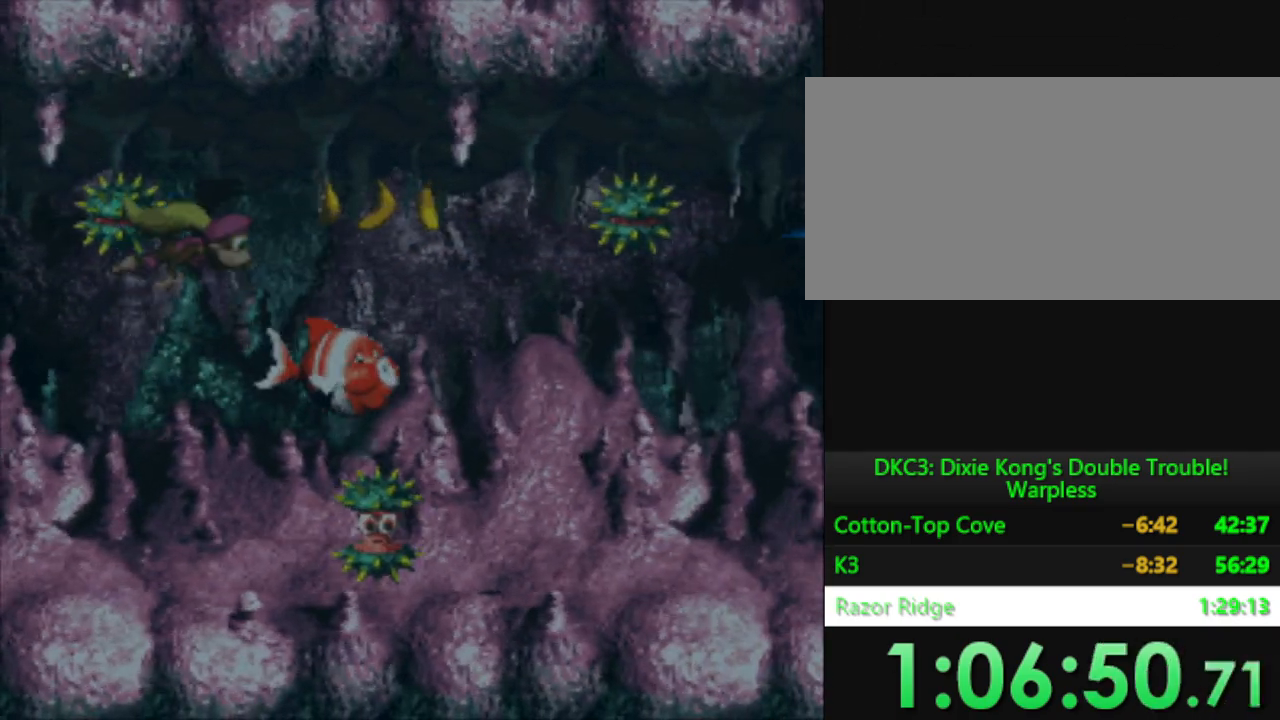
{"buttons": ["Y", "DPAD_DOWN", "DPAD_RIGHT"], "events": [[284, "DPAD_DOWN", "down"]]}
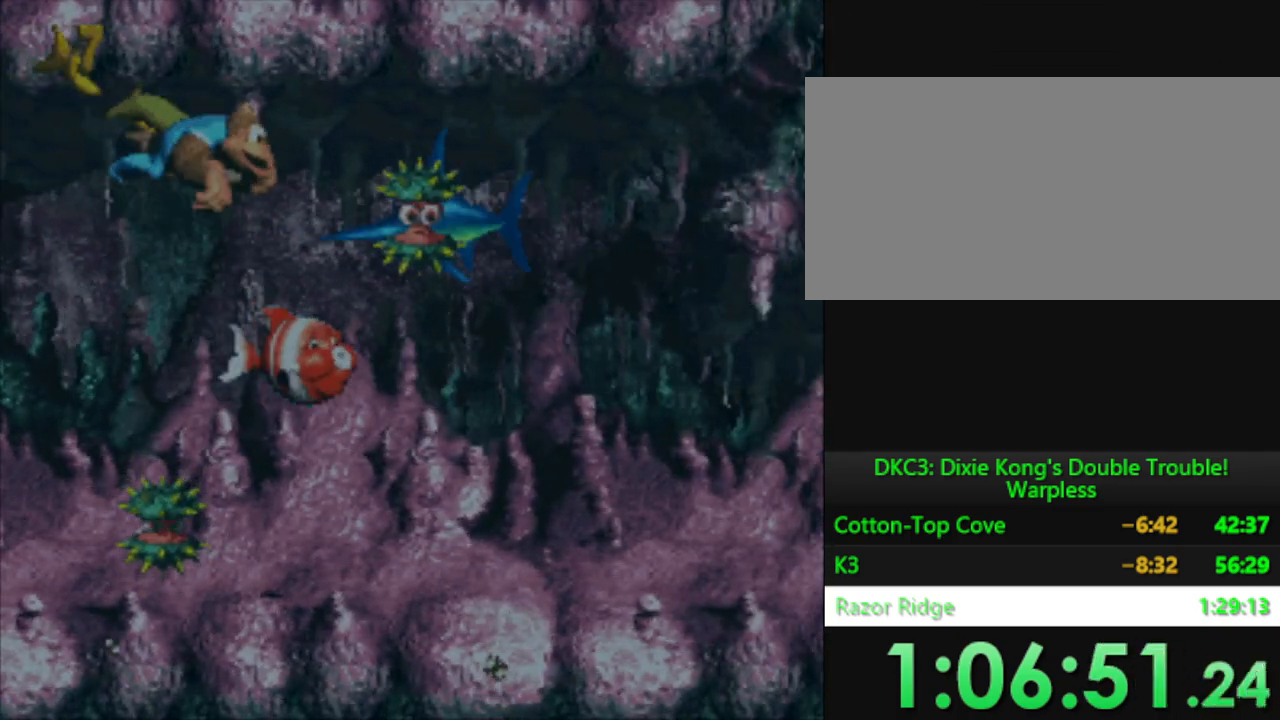
{"buttons": ["Y", "DPAD_RIGHT"], "events": [[116, "B", "down"], [183, "B", "up"], [200, "Y", "up"], [300, "Y", "down"], [450, "DPAD_DOWN", "up"]]}
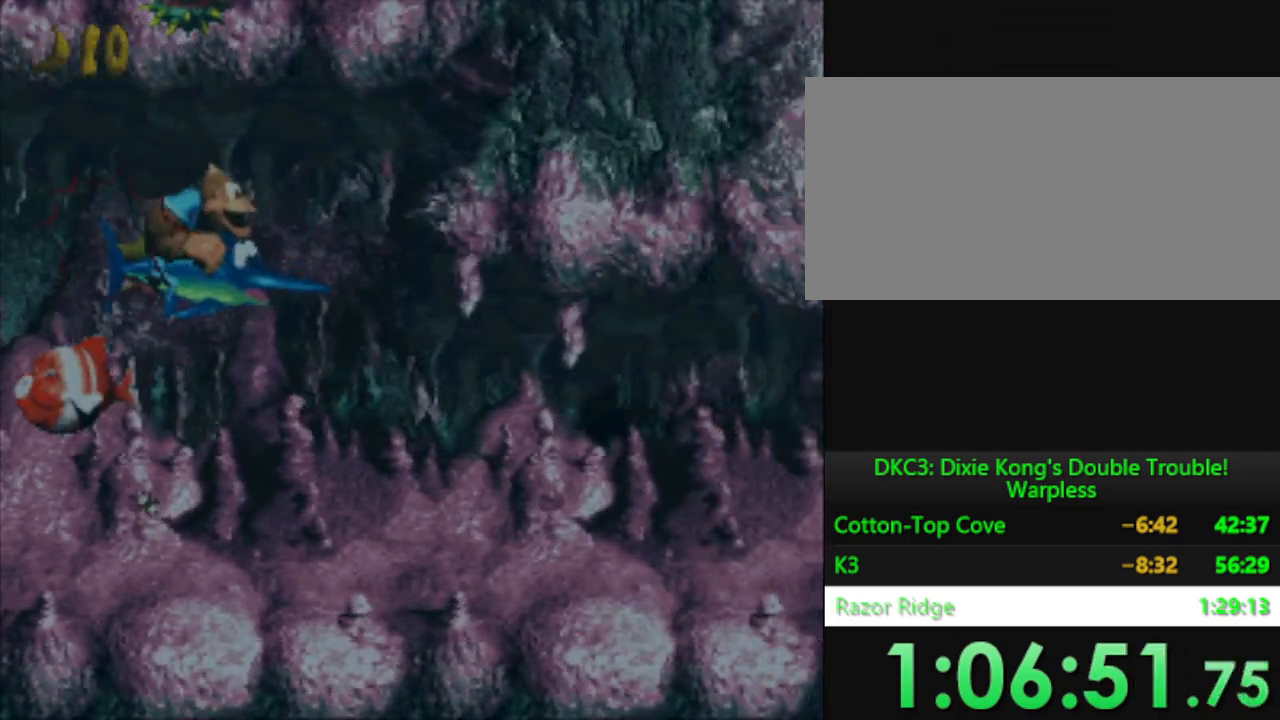
{"buttons": ["Y", "DPAD_RIGHT"], "events": [[100, "Y", "up"], [184, "DPAD_DOWN", "down"], [200, "Y", "down"], [434, "DPAD_DOWN", "up"]]}
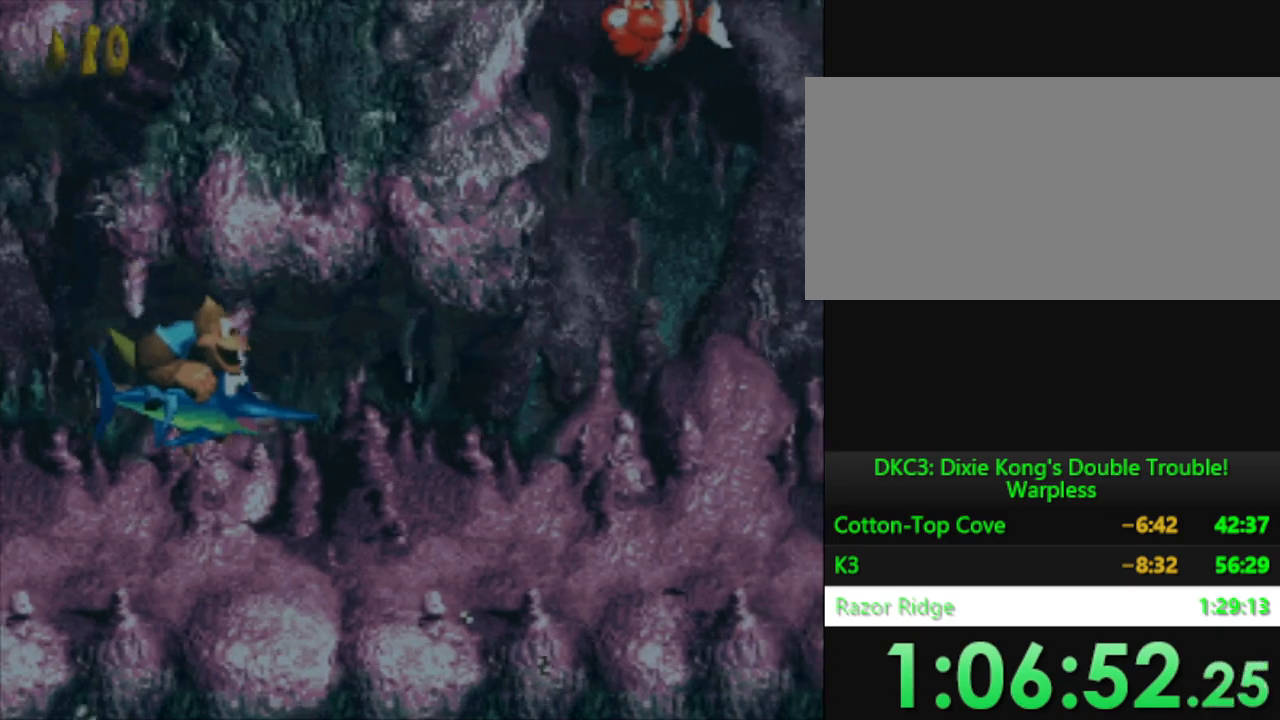
{"buttons": ["DPAD_UP", "DPAD_RIGHT"], "events": [[166, "DPAD_UP", "down"], [166, "Y", "up"], [283, "DPAD_UP", "up"], [500, "DPAD_UP", "down"]]}
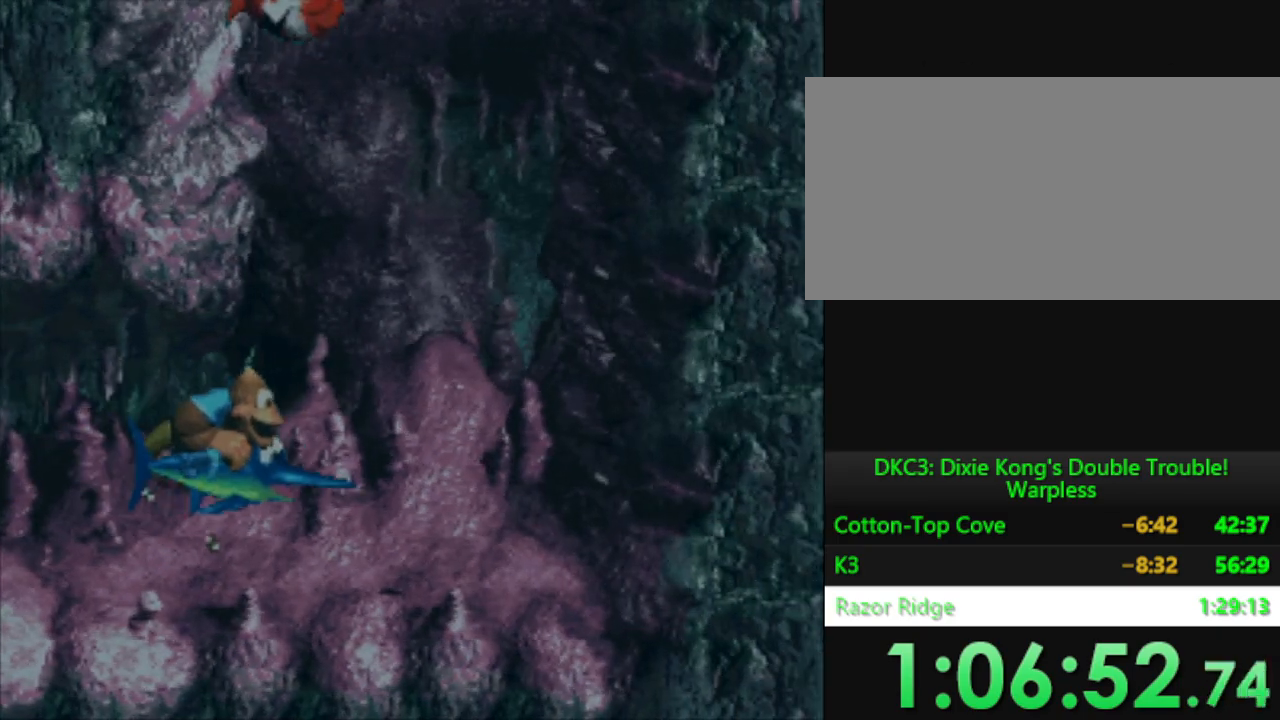
{"buttons": ["DPAD_LEFT"], "events": [[133, "DPAD_RIGHT", "up"], [350, "DPAD_LEFT", "down"], [434, "DPAD_UP", "up"]]}